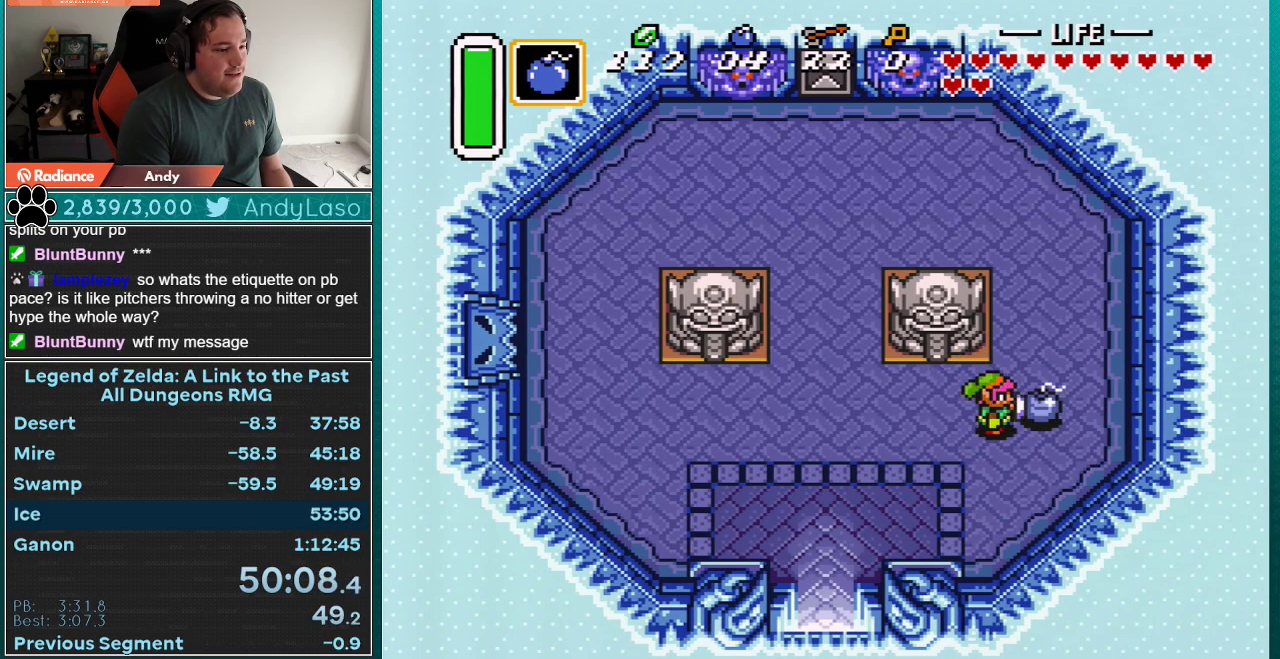
Gameplay with a controller (Nintendo layout); each line is a JSON object with the inputs held at the frame after it. "events" lists button and stick changes between this image and that frame as [ms after this image, input, new state], when the widget could be followed in between. Not read: L3 R3.
{"buttons": ["DPAD_DOWN", "DPAD_LEFT"], "events": [[100, "Y", "up"], [200, "DPAD_DOWN", "down"], [200, "DPAD_LEFT", "down"]]}
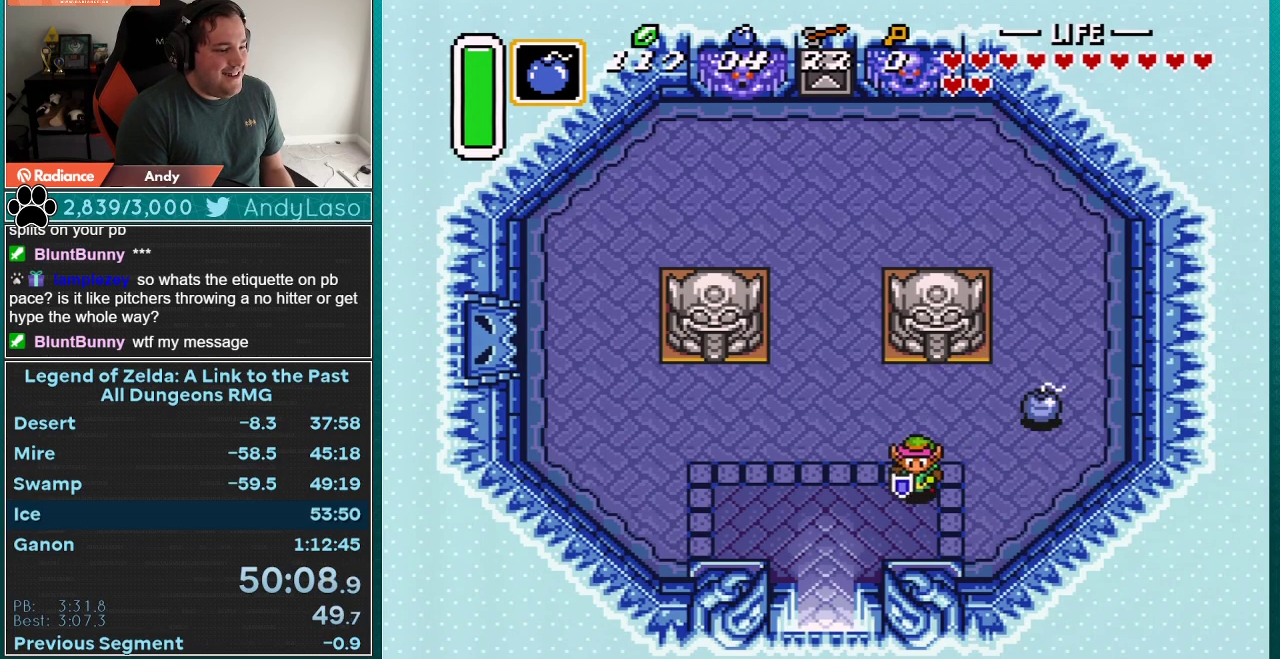
{"buttons": ["B", "DPAD_DOWN"], "events": [[167, "DPAD_LEFT", "up"], [483, "B", "down"]]}
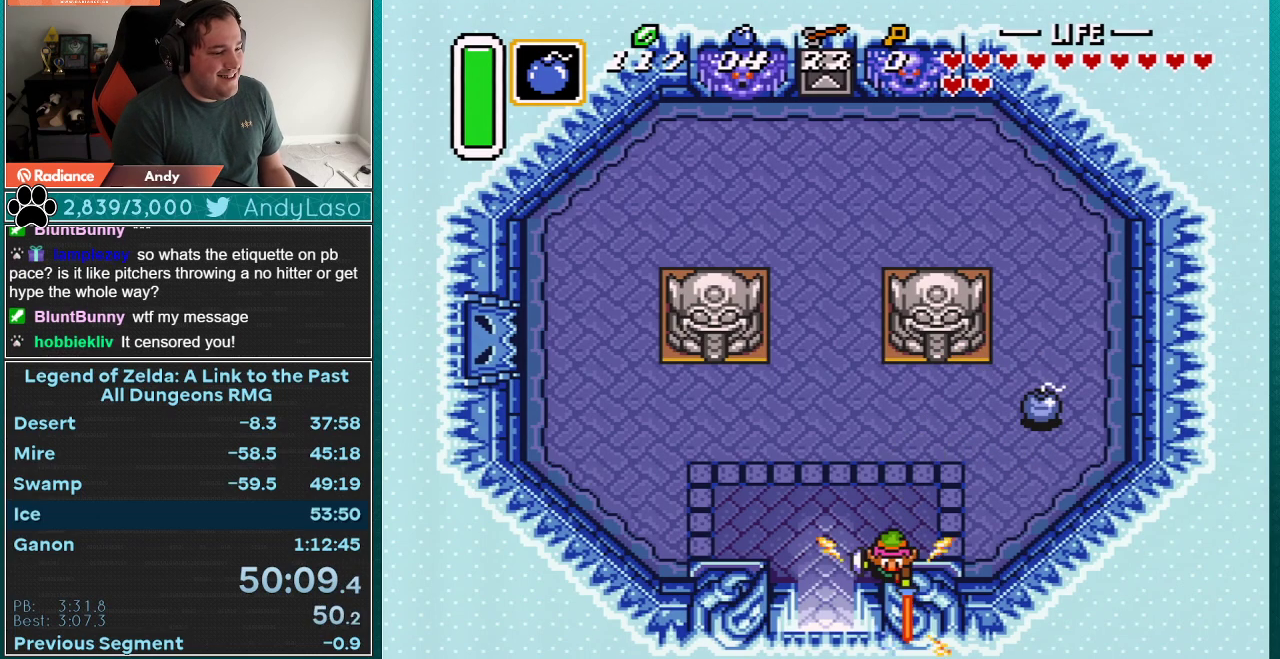
{"buttons": [], "events": [[67, "DPAD_DOWN", "up"], [133, "B", "up"]]}
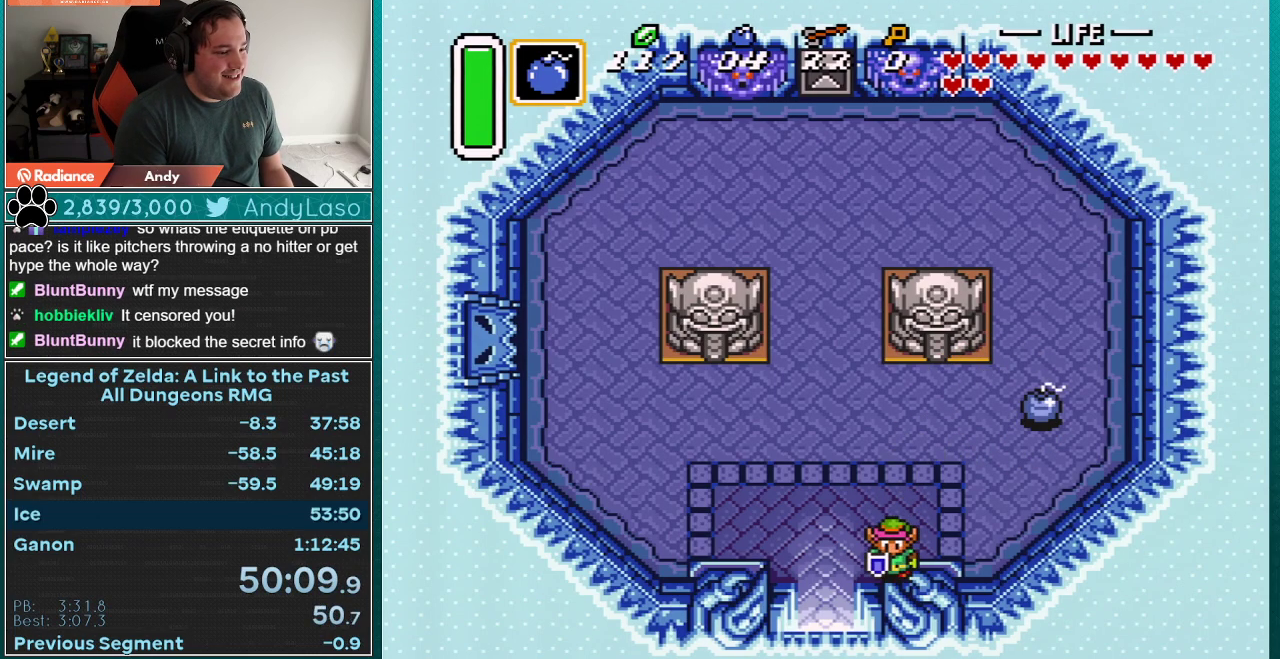
{"buttons": ["DPAD_RIGHT"], "events": [[500, "DPAD_RIGHT", "down"]]}
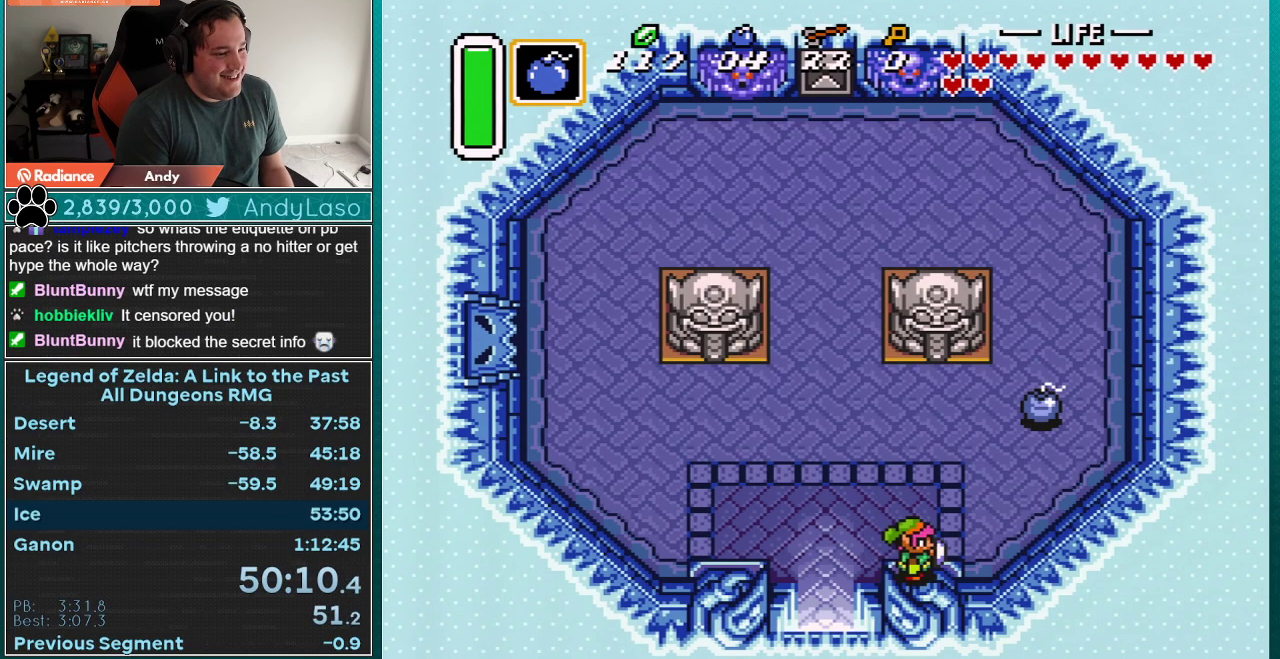
{"buttons": ["A"], "events": [[50, "DPAD_RIGHT", "up"], [317, "A", "down"]]}
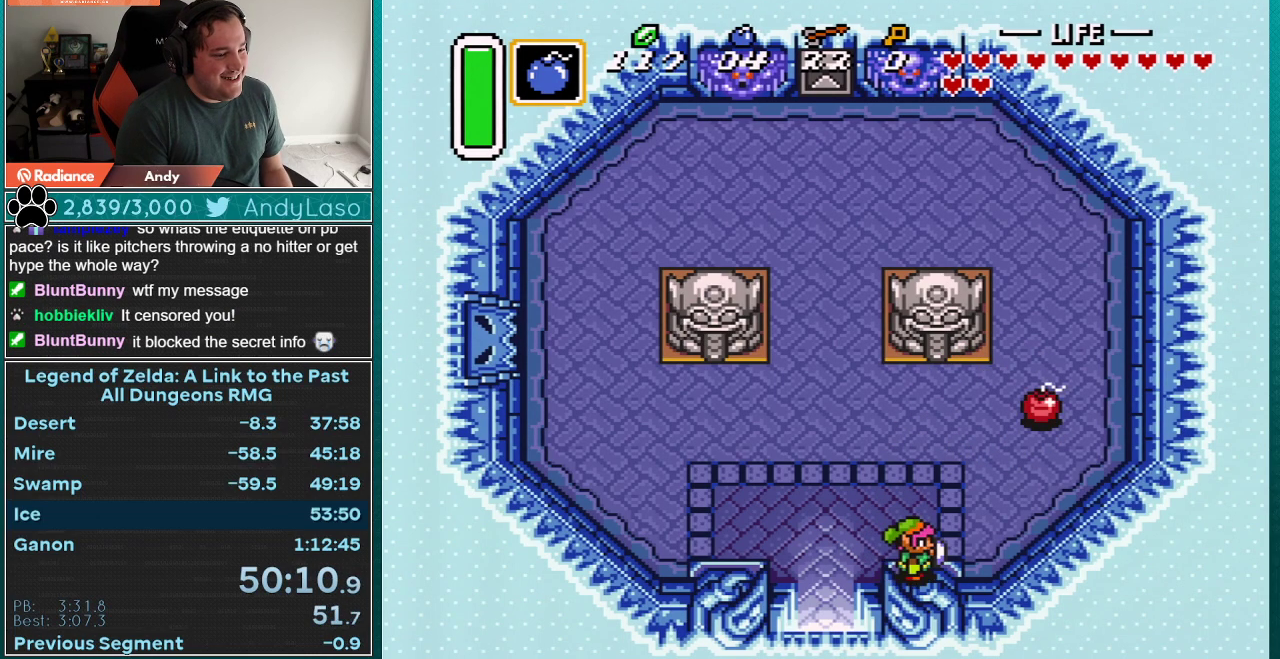
{"buttons": ["A"], "events": []}
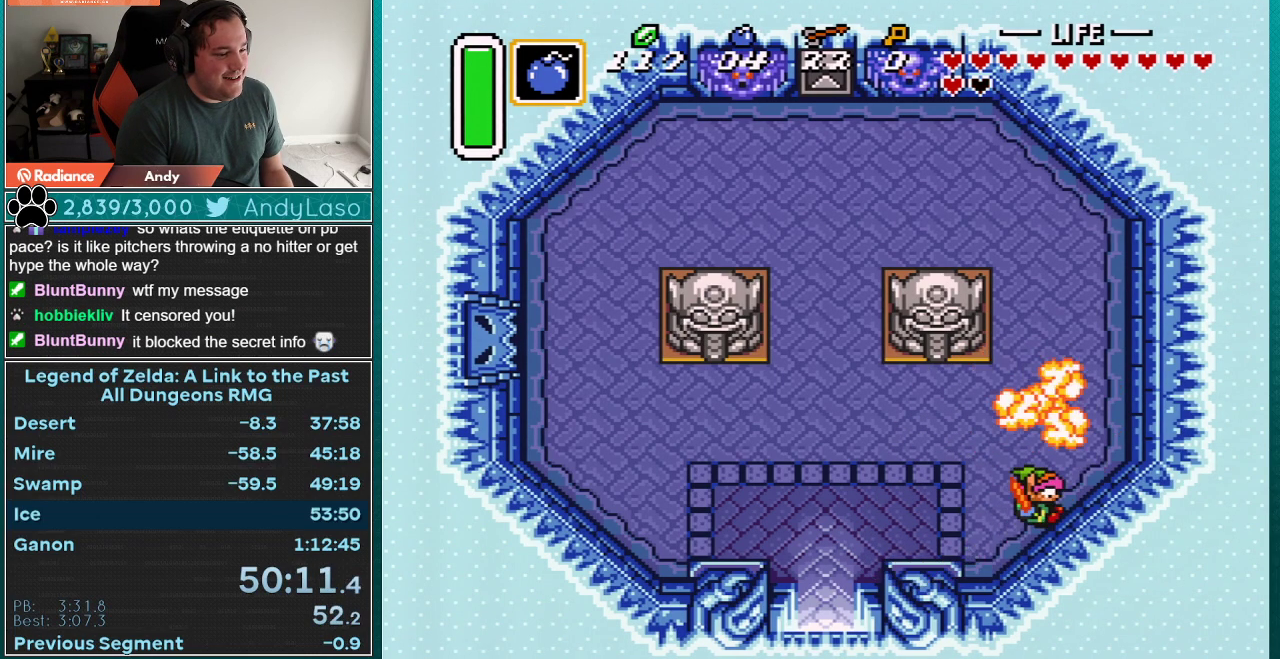
{"buttons": ["DPAD_UP", "DPAD_LEFT"], "events": [[50, "A", "up"], [50, "DPAD_LEFT", "down"], [50, "DPAD_UP", "down"]]}
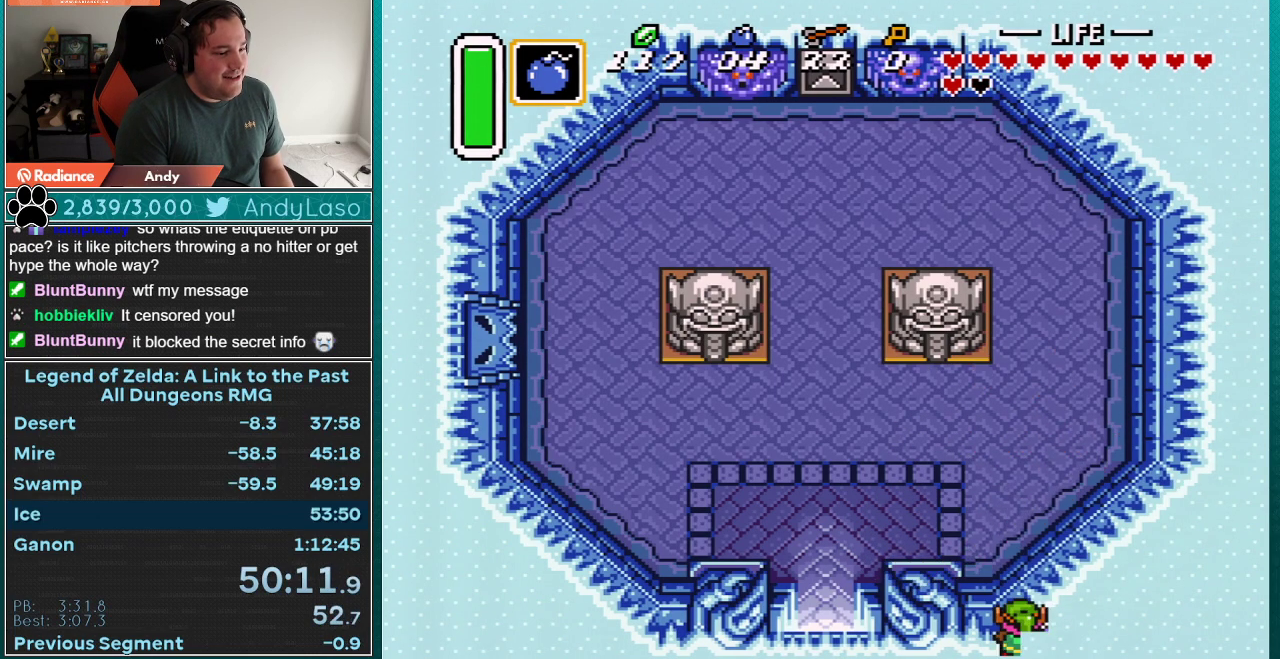
{"buttons": ["DPAD_UP", "DPAD_LEFT"], "events": []}
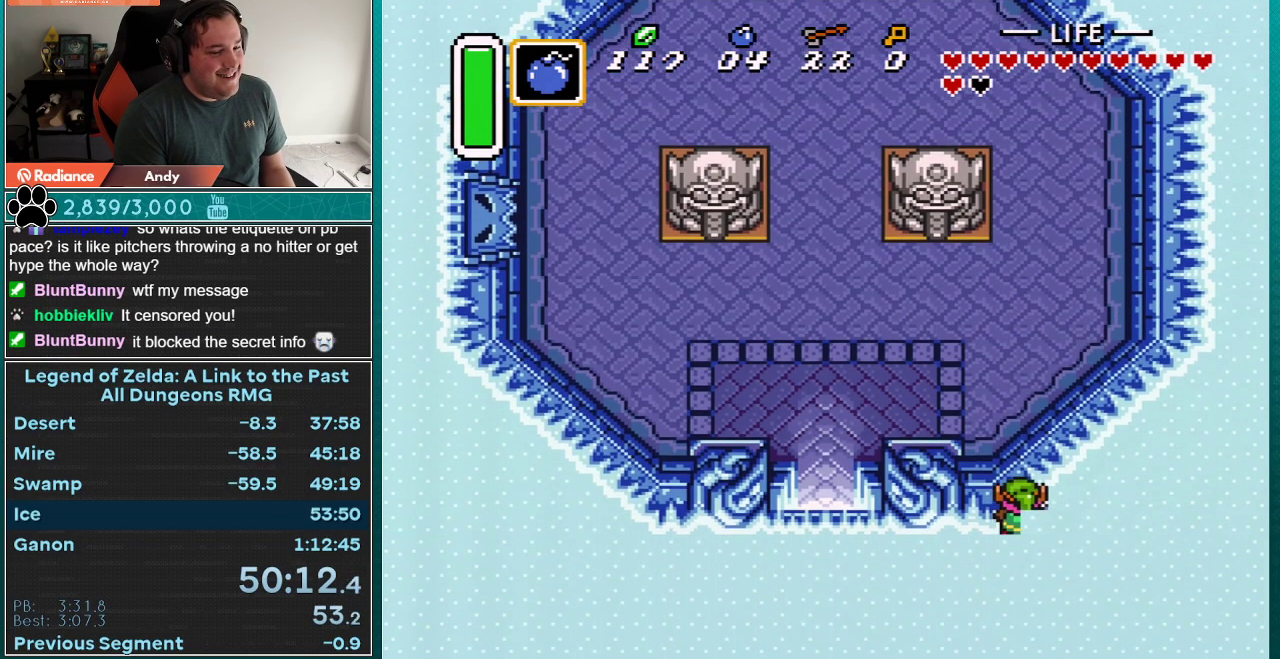
{"buttons": ["DPAD_DOWN"], "events": [[83, "DPAD_LEFT", "up"], [150, "DPAD_UP", "up"], [367, "DPAD_DOWN", "down"]]}
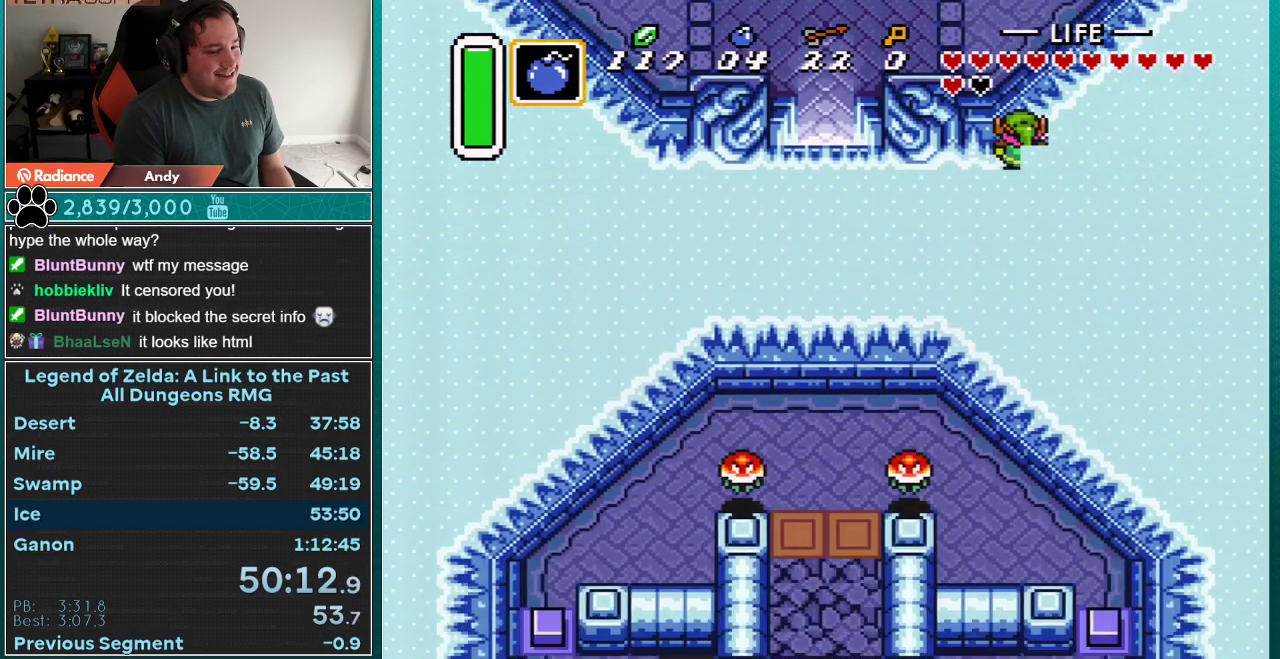
{"buttons": ["DPAD_DOWN"], "events": []}
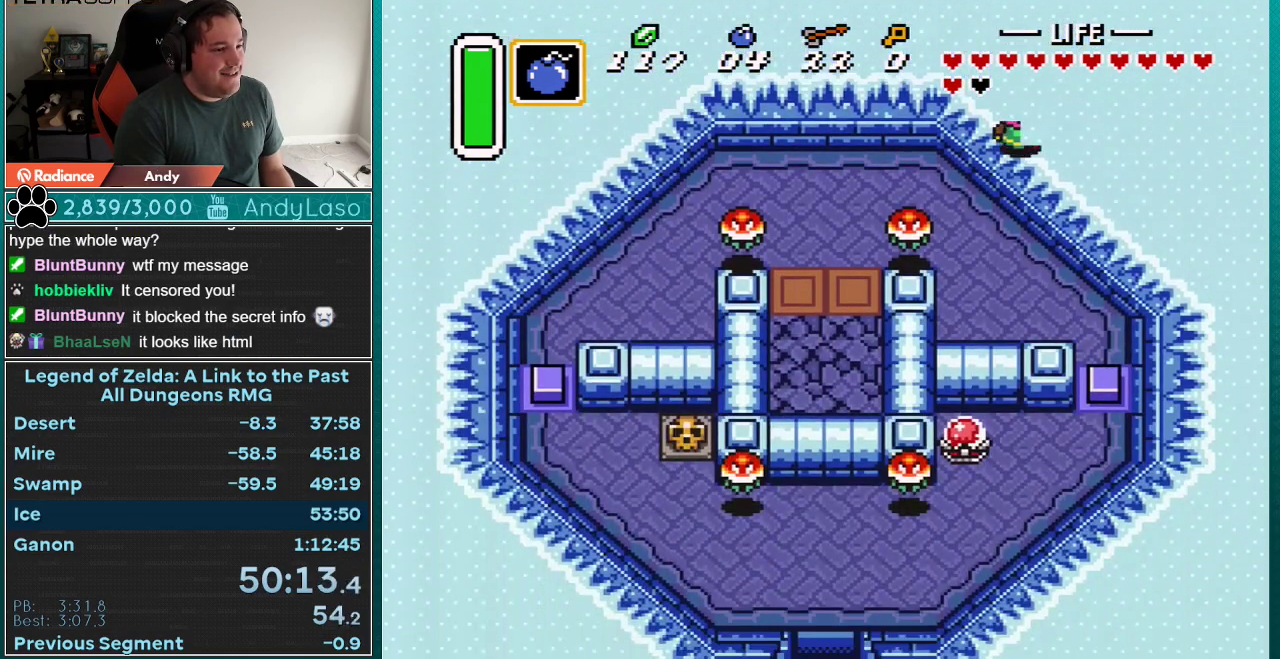
{"buttons": ["DPAD_LEFT"], "events": [[300, "Y", "down"], [433, "Y", "up"], [467, "DPAD_DOWN", "up"], [467, "DPAD_LEFT", "down"]]}
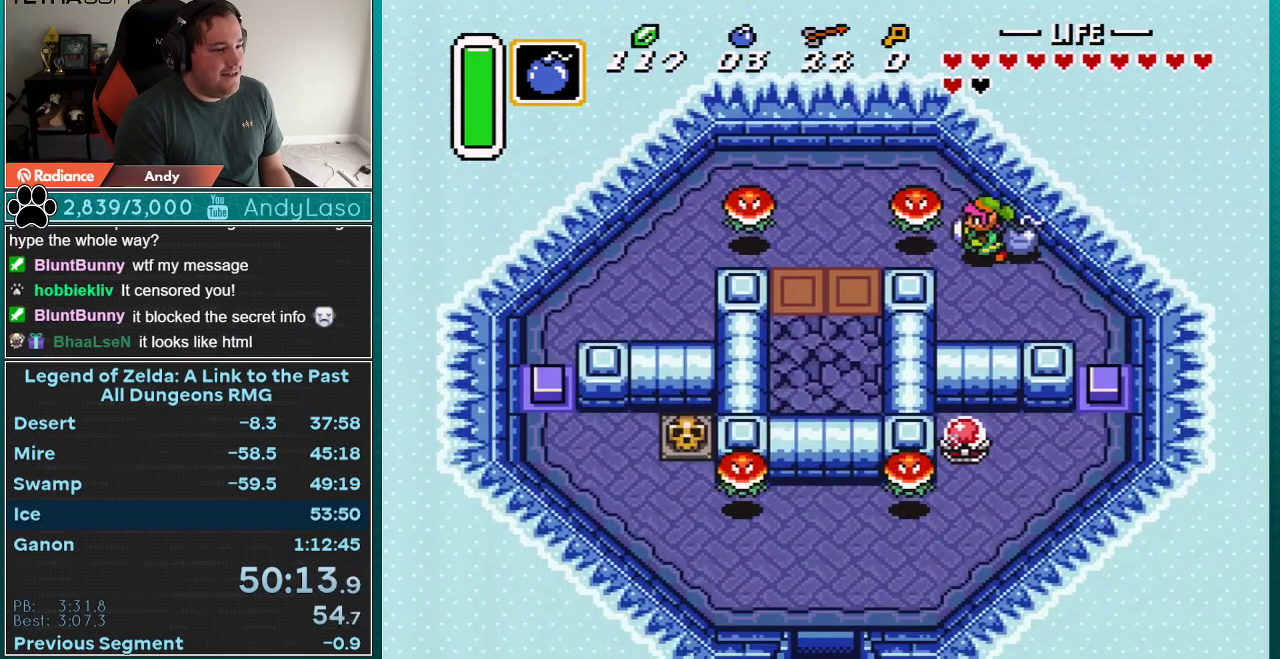
{"buttons": ["A"], "events": [[50, "B", "down"], [83, "DPAD_LEFT", "up"], [217, "B", "up"], [417, "DPAD_RIGHT", "down"], [450, "A", "down"], [483, "DPAD_RIGHT", "up"]]}
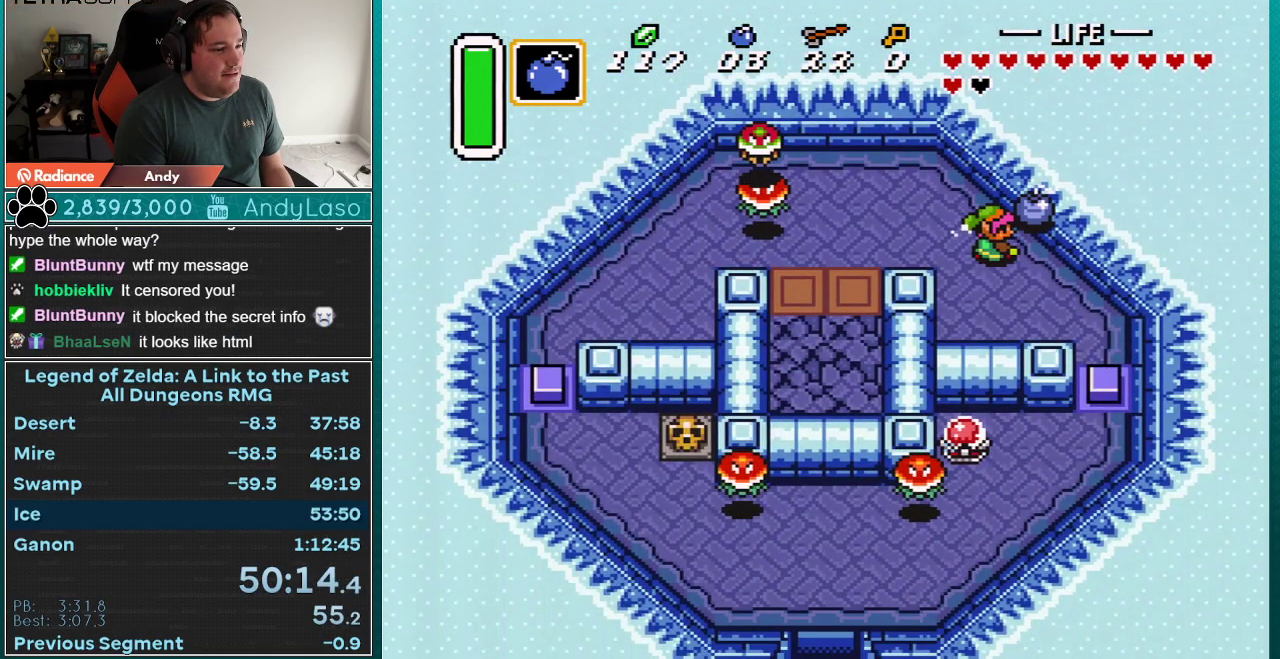
{"buttons": ["DPAD_DOWN", "DPAD_LEFT"], "events": [[67, "DPAD_LEFT", "down"], [100, "A", "up"], [450, "DPAD_DOWN", "down"]]}
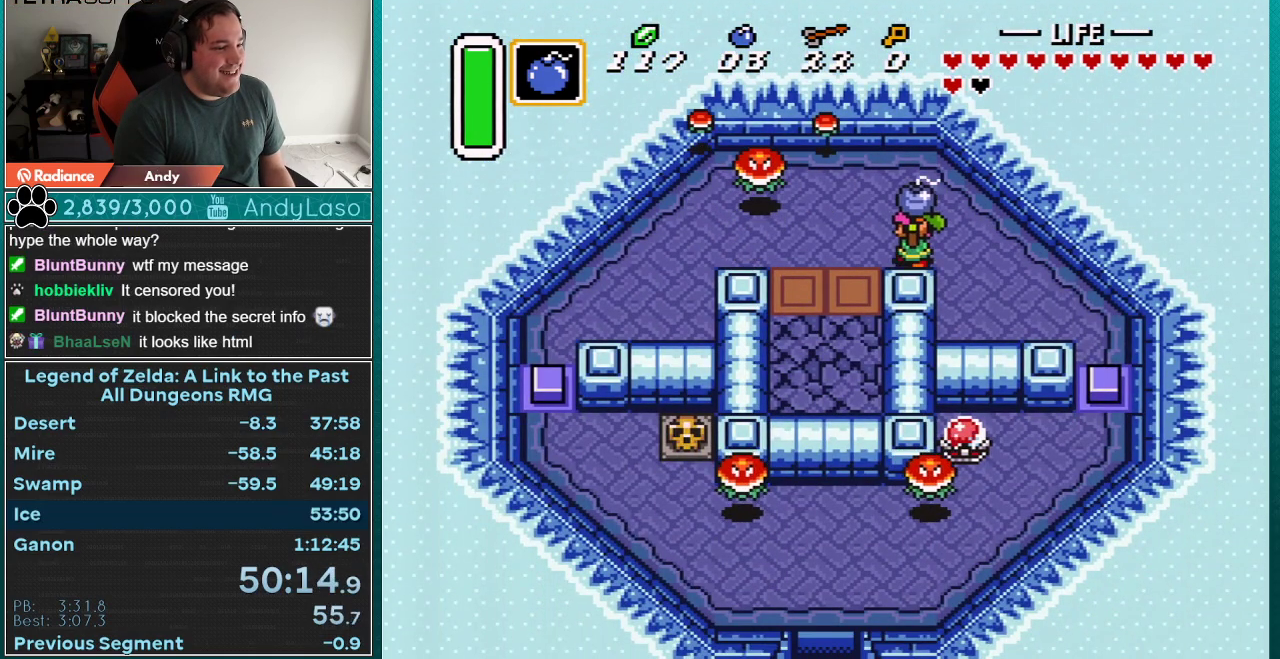
{"buttons": ["DPAD_RIGHT"], "events": [[67, "DPAD_DOWN", "up"], [233, "DPAD_DOWN", "down"], [233, "DPAD_LEFT", "up"], [267, "A", "down"], [300, "DPAD_DOWN", "up"], [350, "A", "up"], [383, "DPAD_RIGHT", "down"]]}
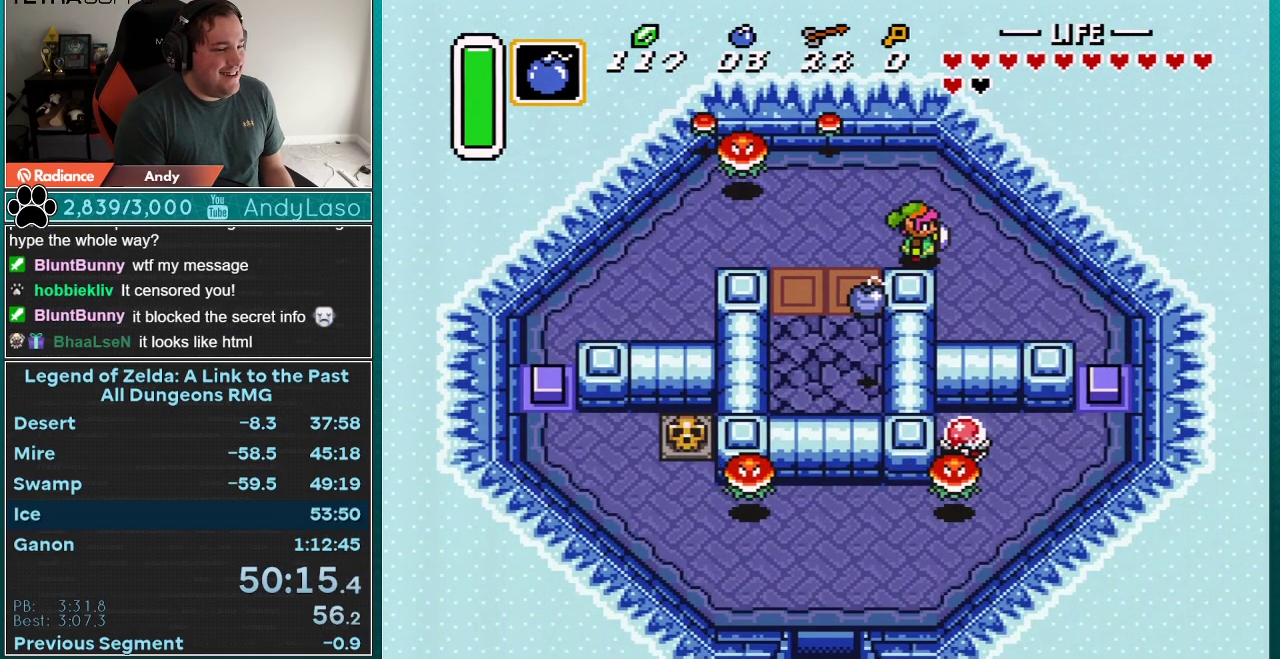
{"buttons": ["DPAD_DOWN", "DPAD_RIGHT"], "events": [[50, "DPAD_DOWN", "down"]]}
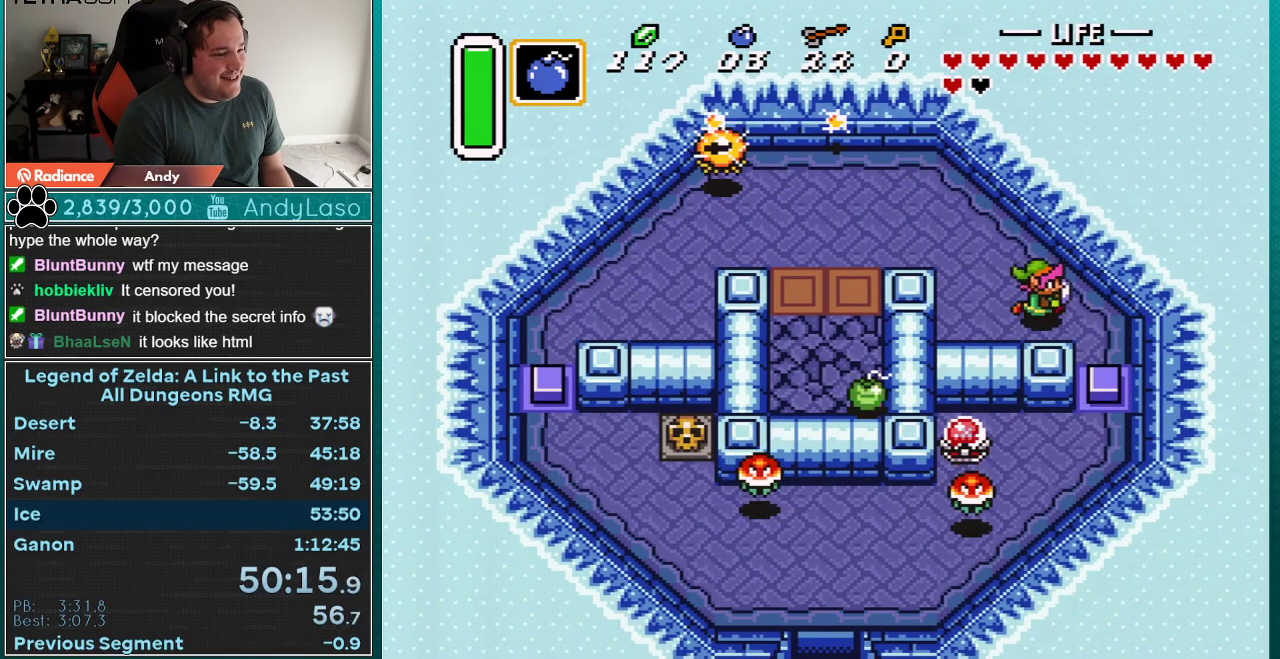
{"buttons": ["DPAD_DOWN"], "events": [[317, "DPAD_DOWN", "up"], [383, "DPAD_DOWN", "down"], [383, "DPAD_RIGHT", "up"]]}
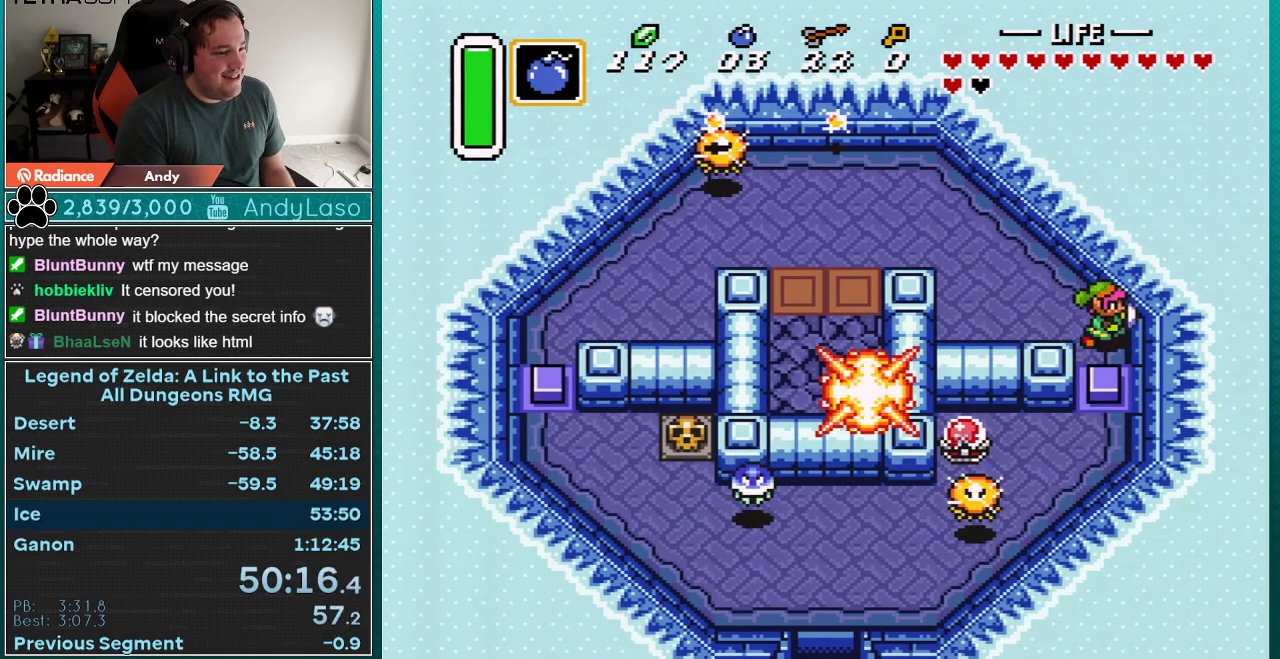
{"buttons": ["DPAD_DOWN"], "events": [[17, "DPAD_DOWN", "up"], [17, "DPAD_RIGHT", "down"], [50, "DPAD_DOWN", "down"], [67, "DPAD_RIGHT", "up"]]}
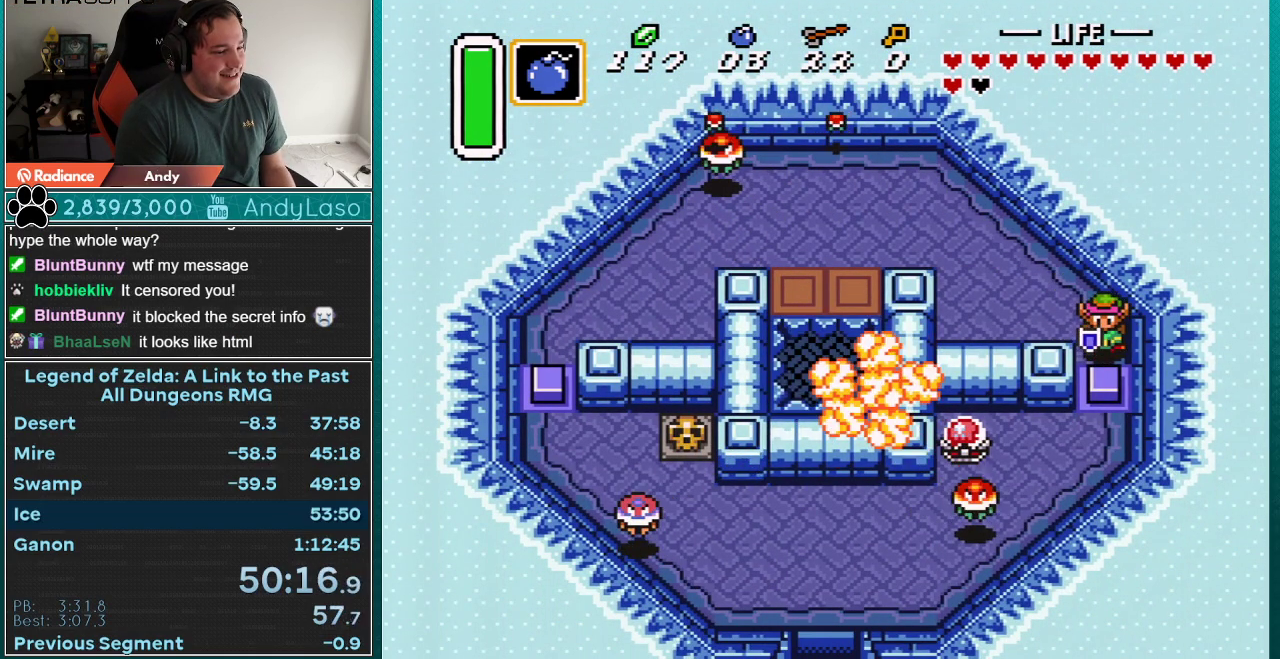
{"buttons": ["DPAD_DOWN"], "events": []}
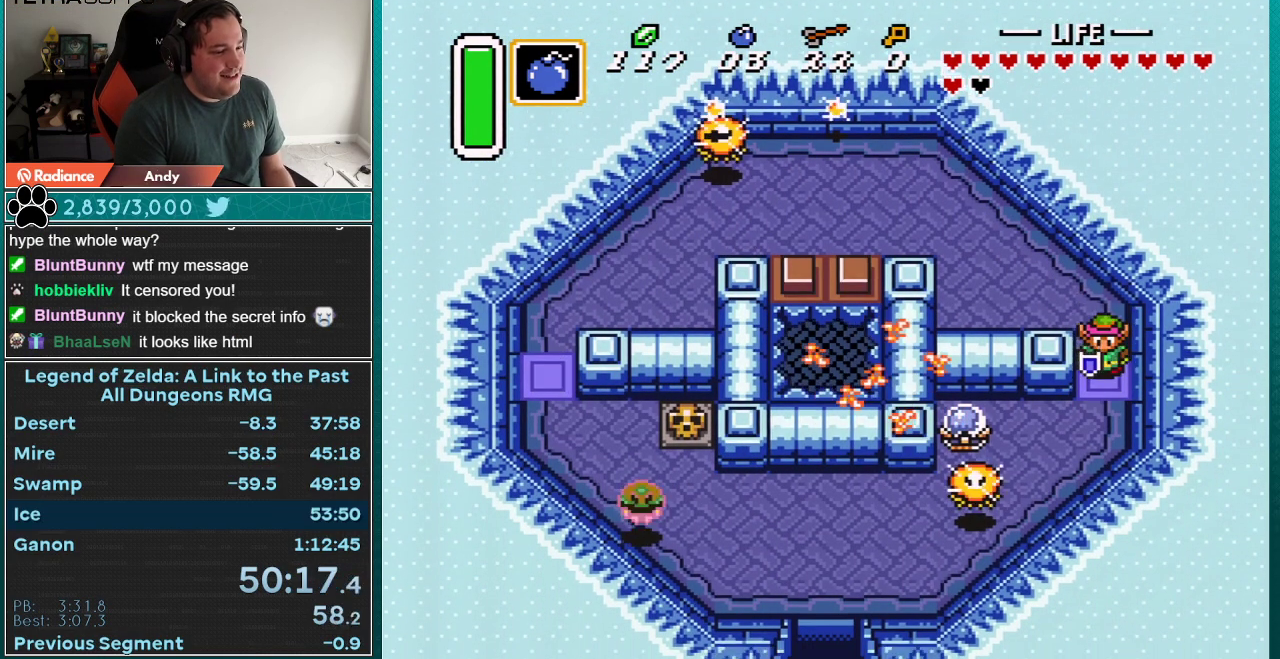
{"buttons": ["DPAD_DOWN"], "events": []}
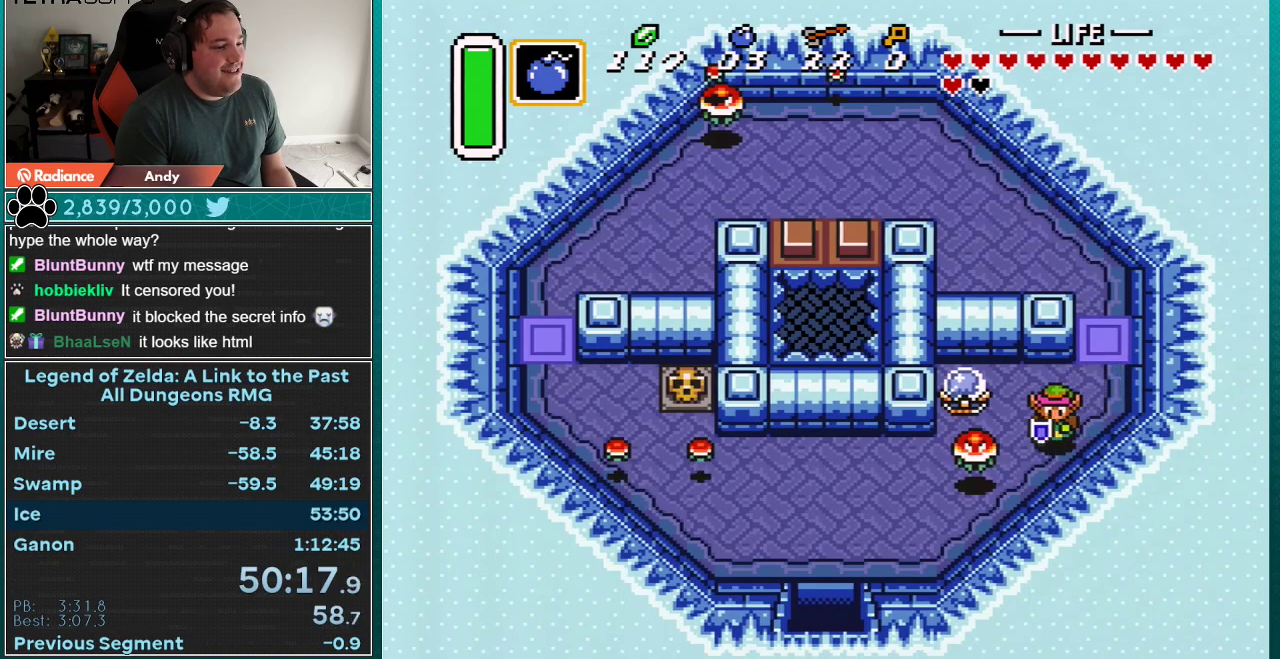
{"buttons": ["DPAD_DOWN", "DPAD_LEFT"], "events": [[450, "DPAD_LEFT", "down"]]}
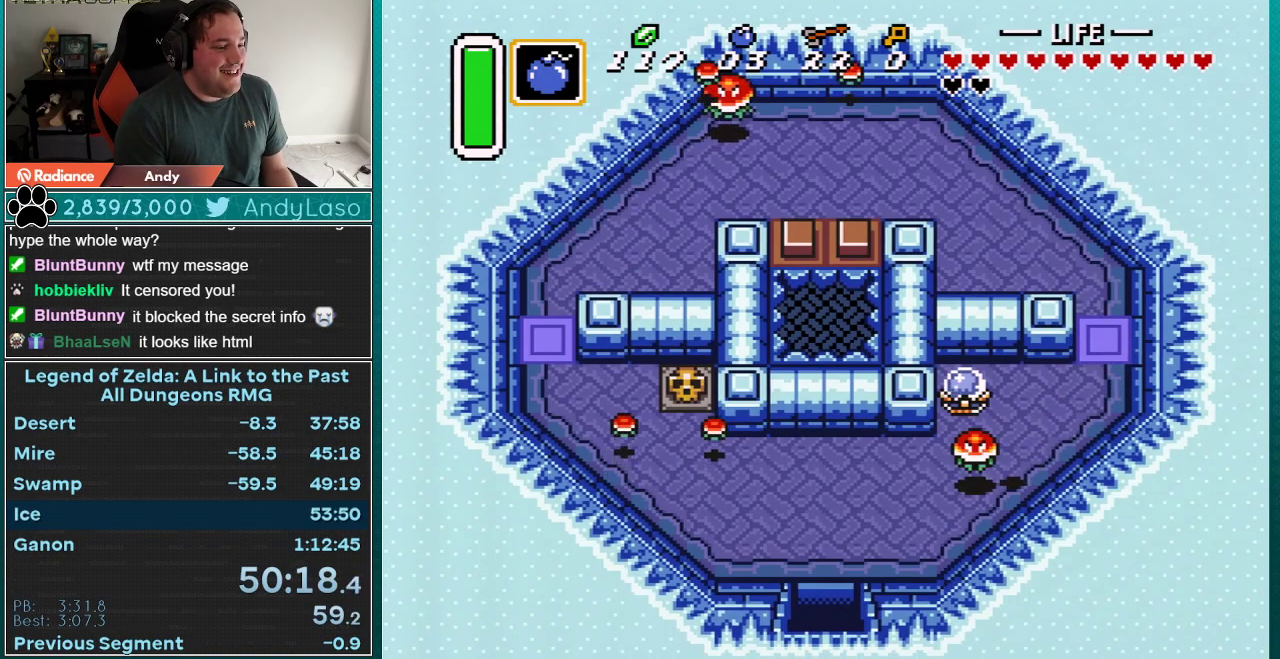
{"buttons": ["DPAD_DOWN", "DPAD_LEFT"], "events": []}
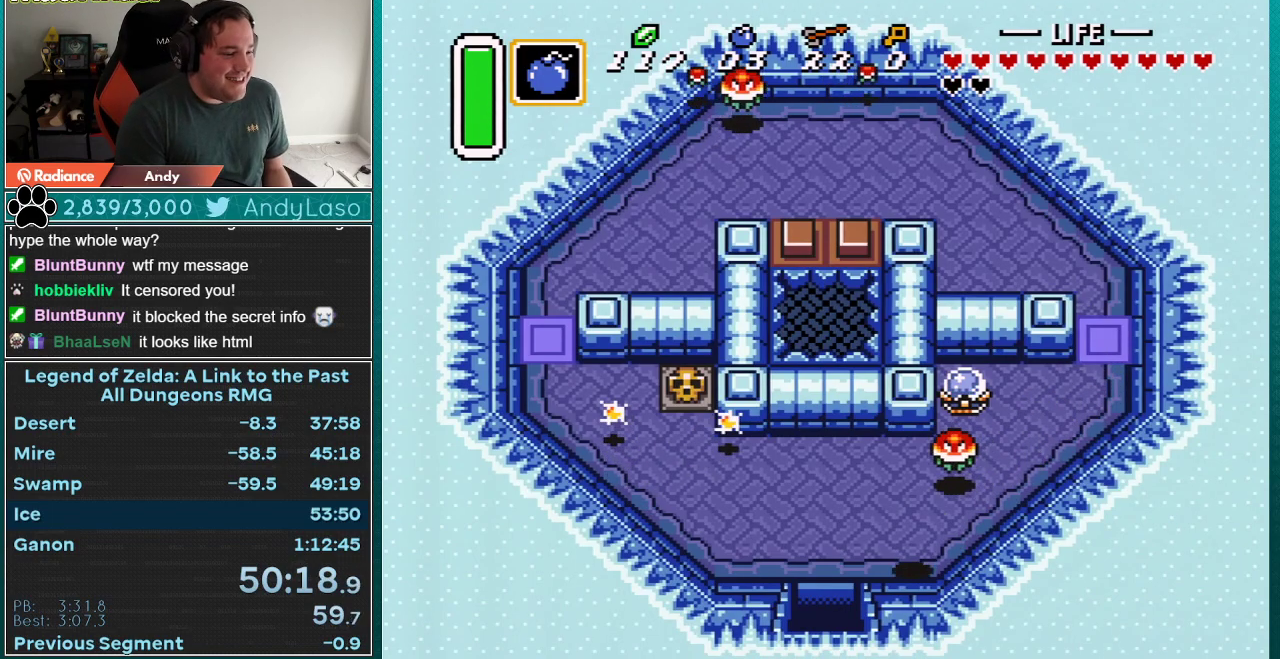
{"buttons": ["DPAD_DOWN"], "events": [[200, "DPAD_DOWN", "up"], [317, "DPAD_DOWN", "down"], [317, "DPAD_LEFT", "up"]]}
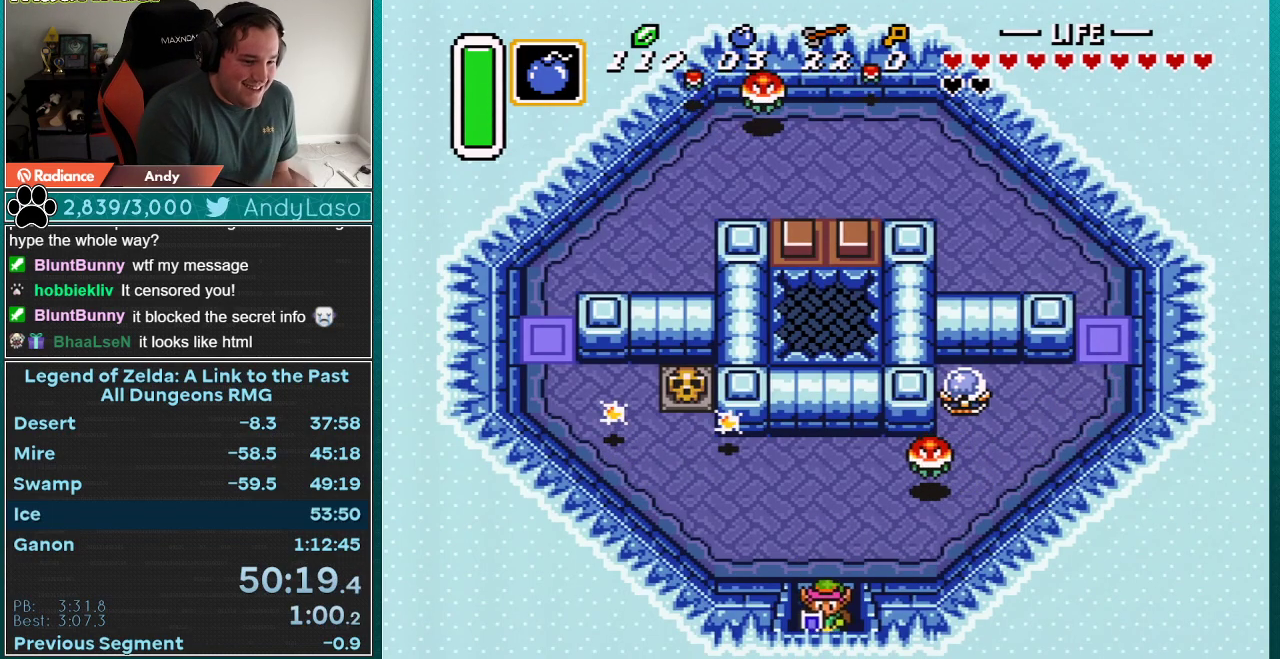
{"buttons": ["DPAD_DOWN"], "events": []}
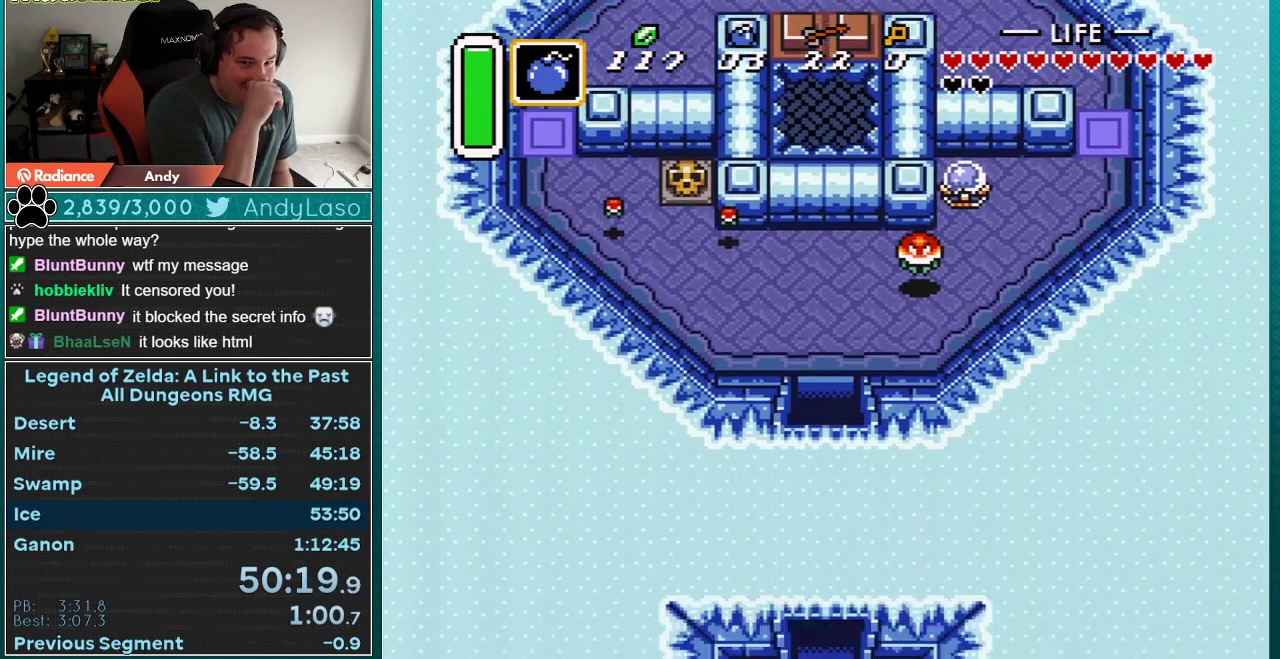
{"buttons": ["DPAD_DOWN"], "events": []}
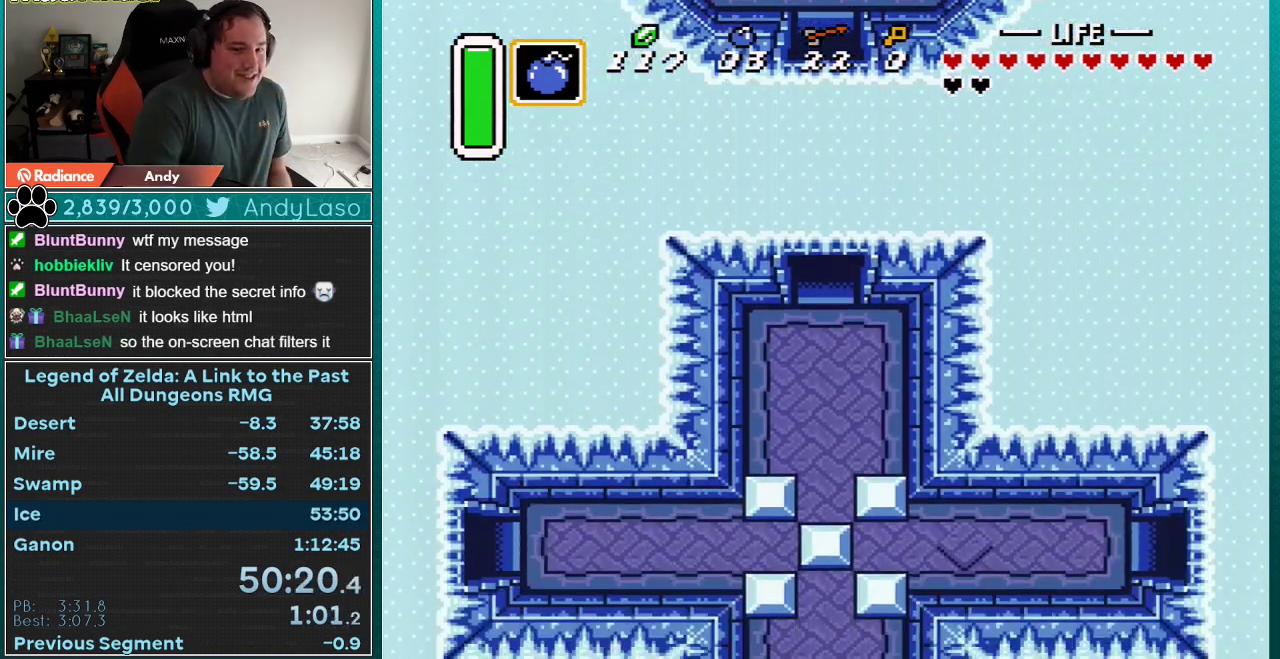
{"buttons": ["DPAD_DOWN"], "events": []}
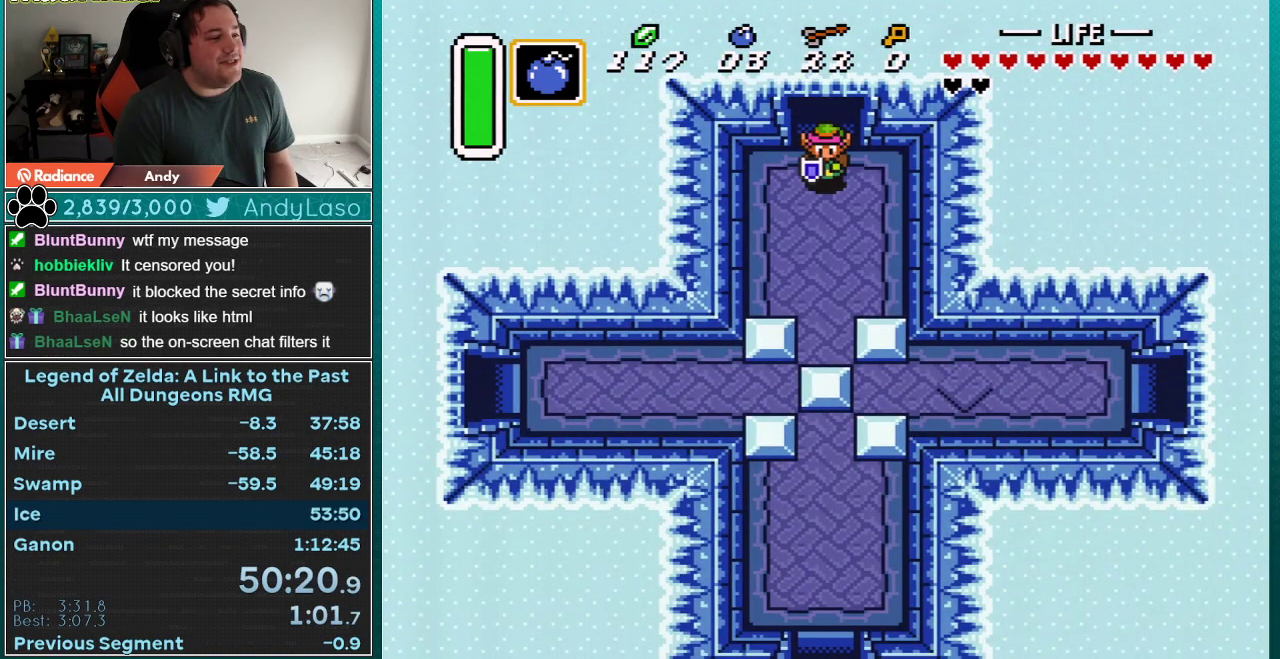
{"buttons": ["DPAD_DOWN"], "events": []}
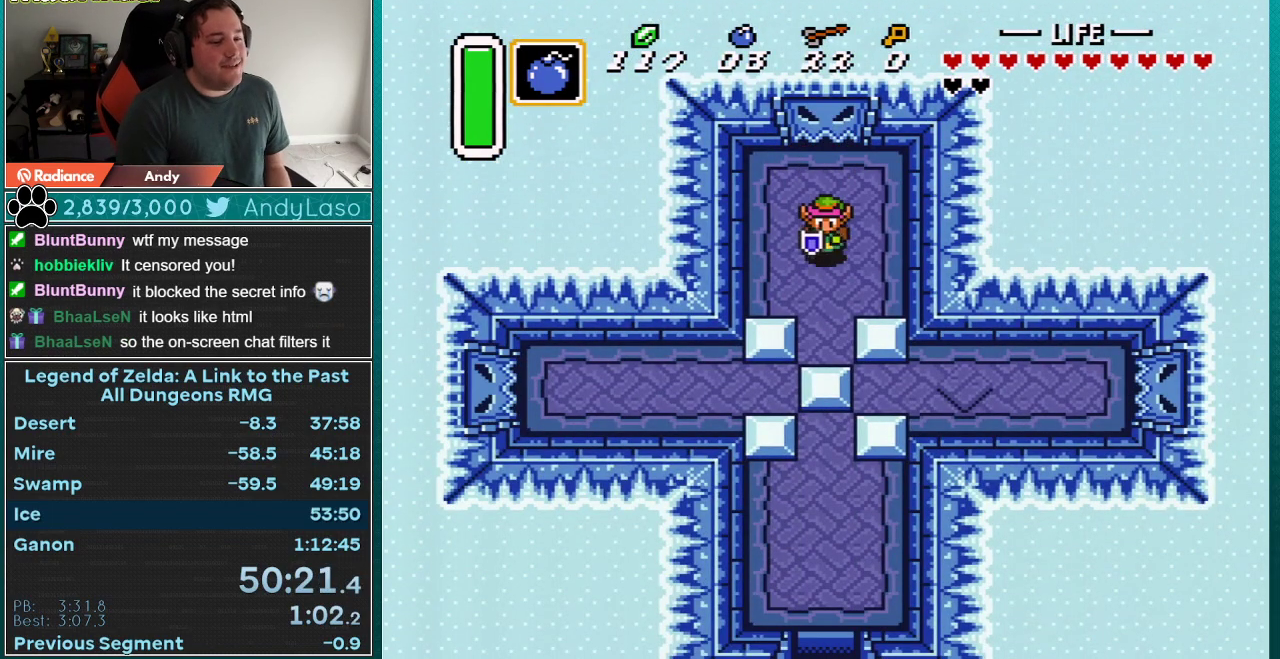
{"buttons": ["DPAD_DOWN"], "events": []}
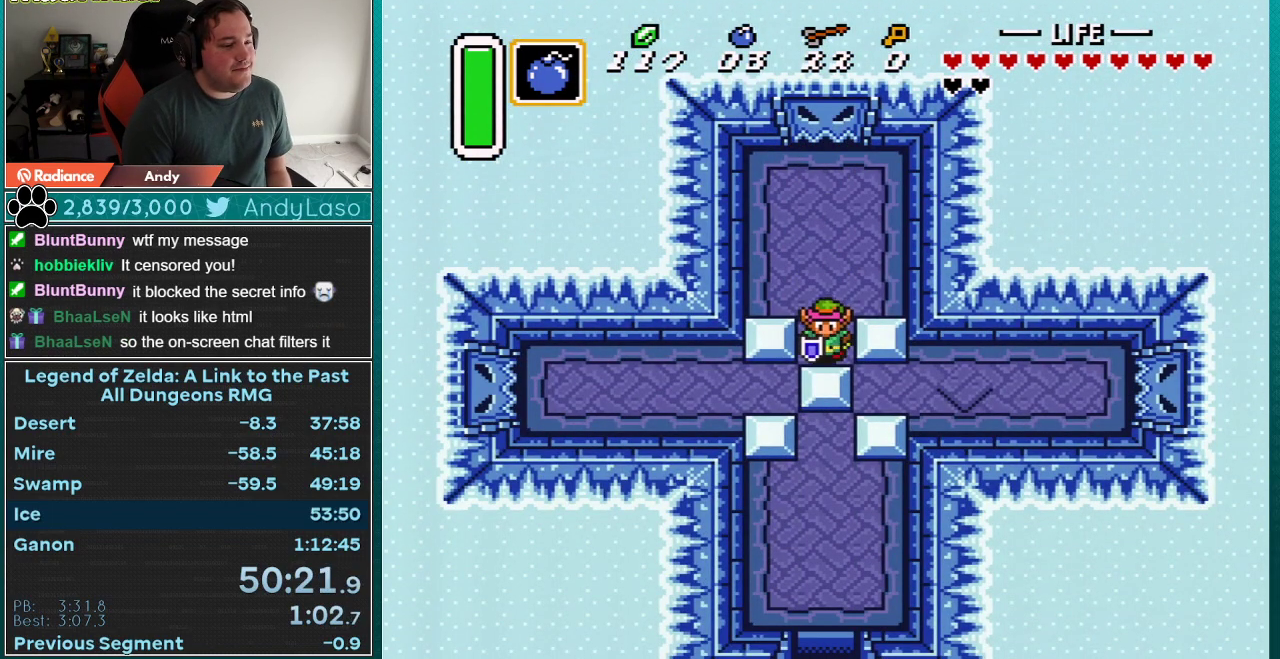
{"buttons": ["DPAD_DOWN"], "events": []}
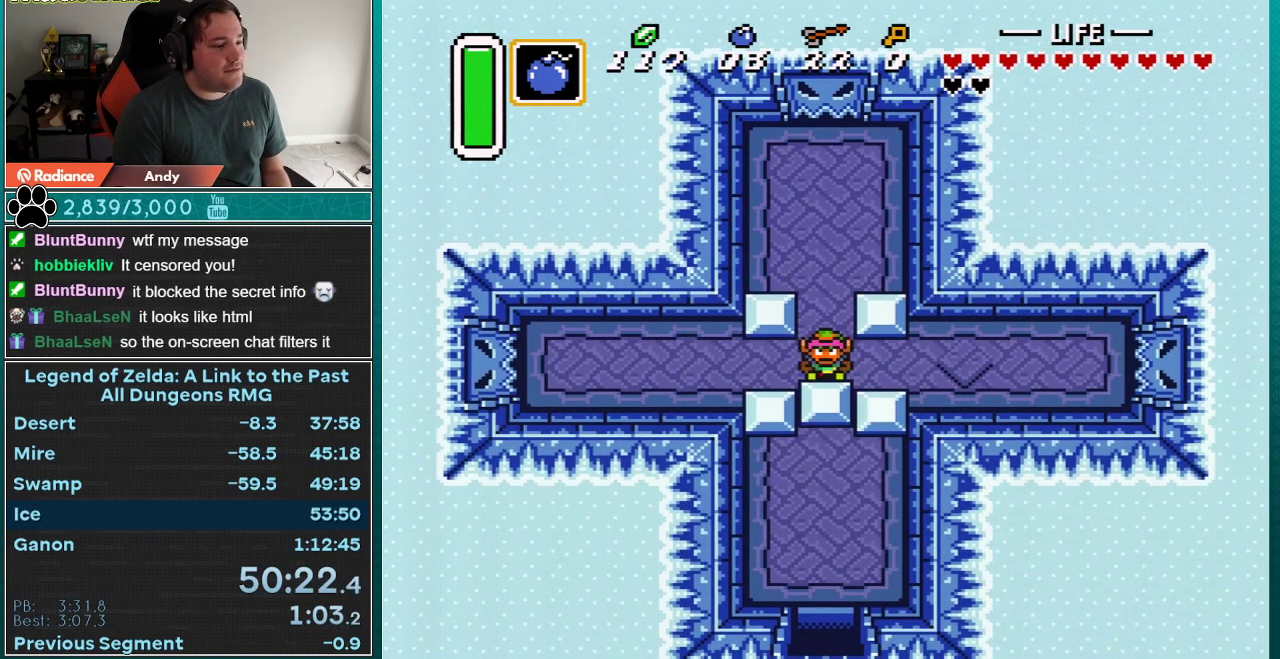
{"buttons": ["A"], "events": [[50, "A", "down"], [167, "DPAD_DOWN", "up"], [267, "DPAD_RIGHT", "down"], [417, "DPAD_RIGHT", "up"]]}
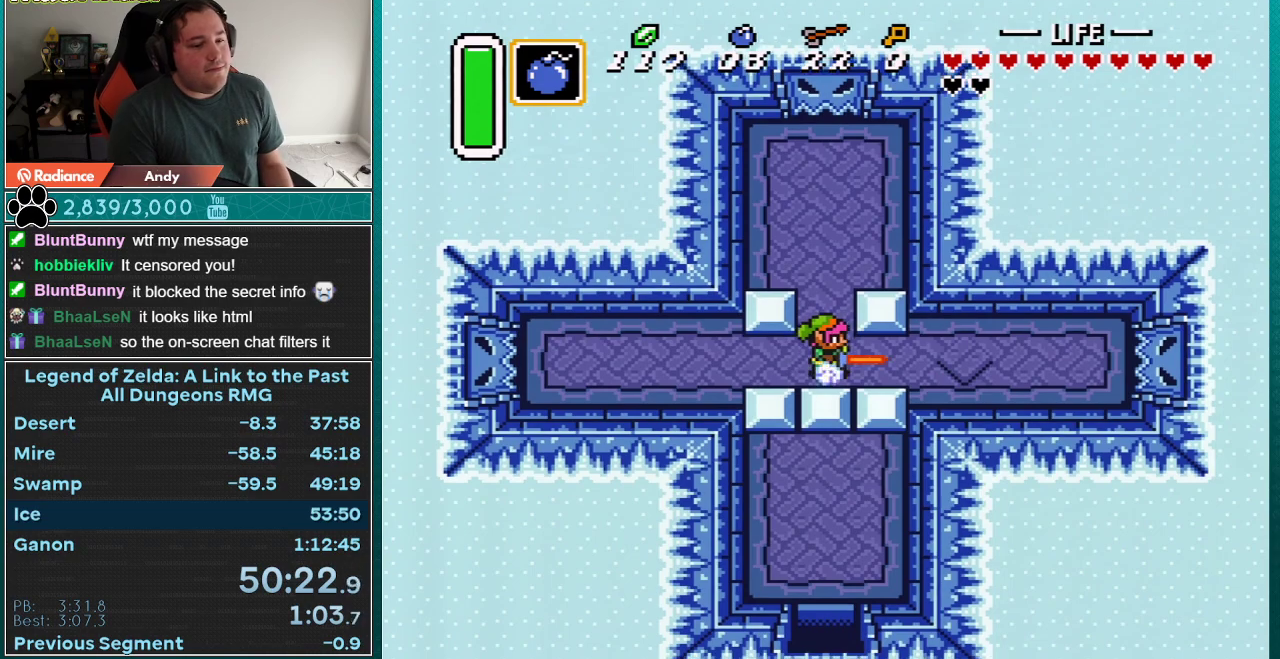
{"buttons": ["A"], "events": []}